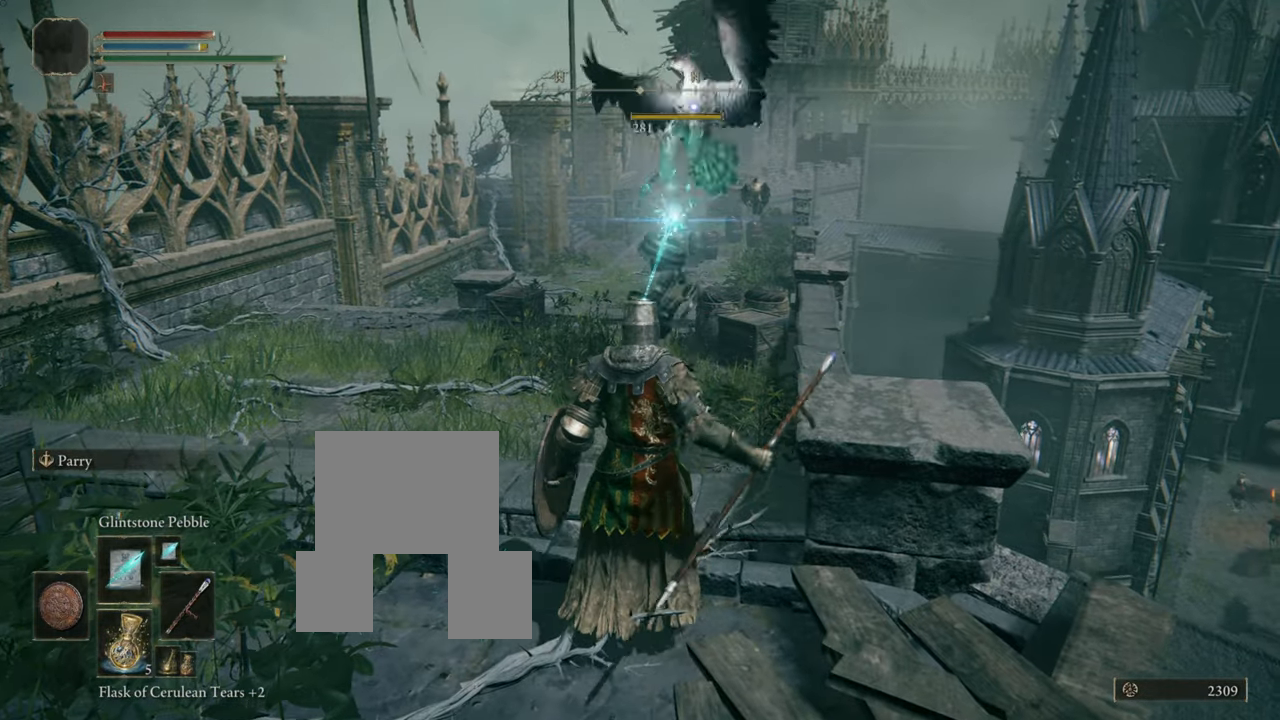
Gameplay with a controller (PlayStation layout); each line is a JSON object with the inputs held at the frame after it. "events" lists button and stick changes between this image and that frame as [ms after this image, input, new state], when the widget could be followed in between. Not read: L3.
{"buttons": [], "left_stick": "up-left", "right_stick": "center", "events": [[251, "left_stick", "up-left"]]}
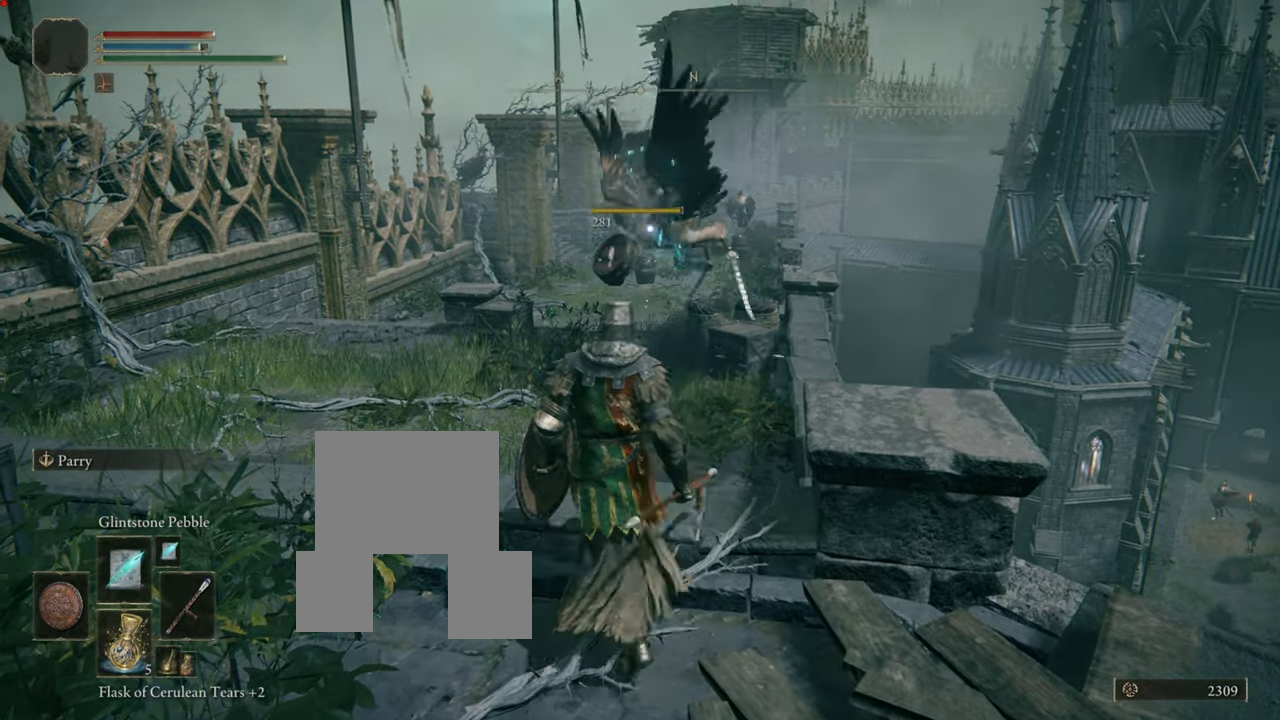
{"buttons": [], "left_stick": "up", "right_stick": "center", "events": [[317, "left_stick", "up"]]}
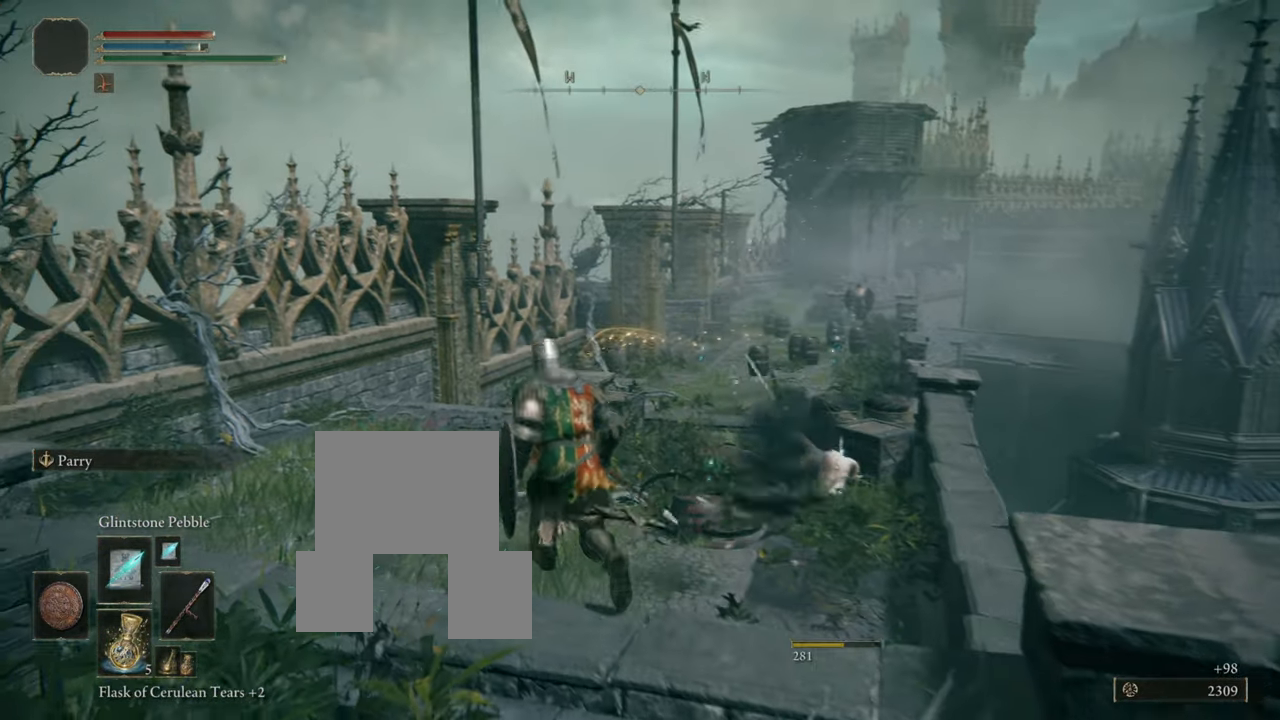
{"buttons": [], "left_stick": "up", "right_stick": "down-right", "events": [[418, "right_stick", "down-right"]]}
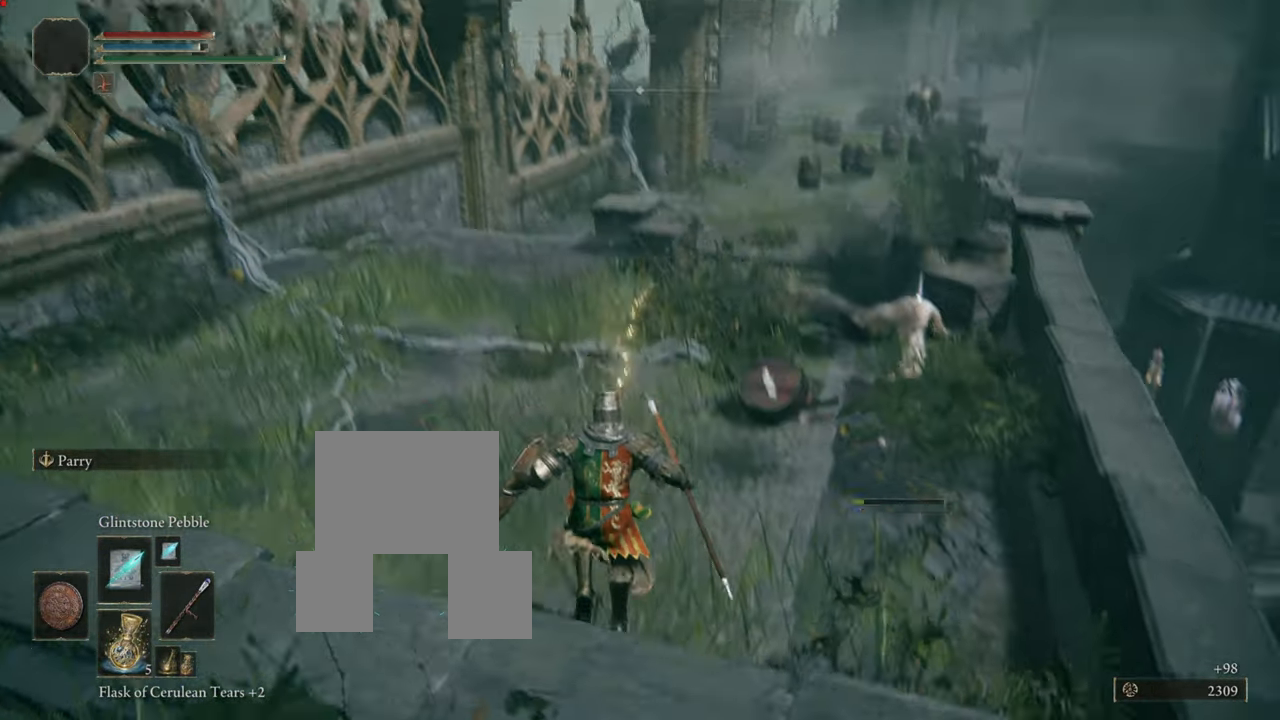
{"buttons": ["CIRCLE"], "left_stick": "up", "right_stick": "center", "events": [[50, "right_stick", "center"], [400, "CIRCLE", "down"]]}
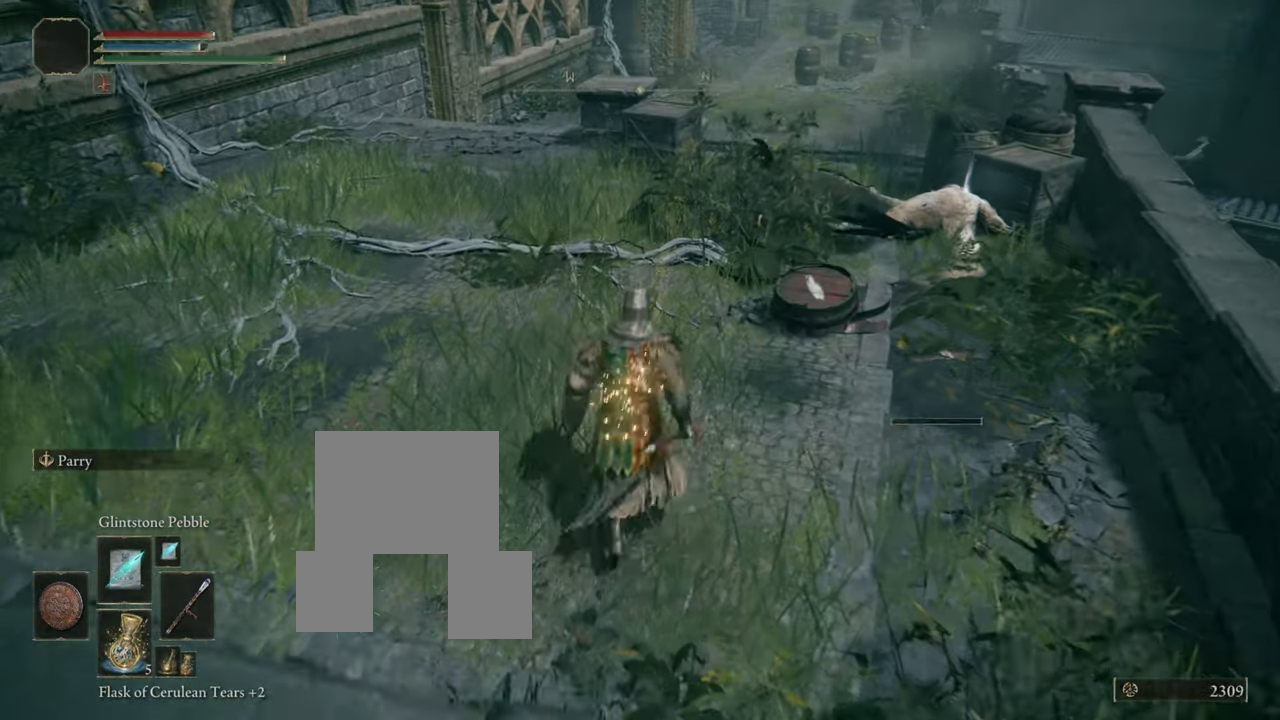
{"buttons": ["CIRCLE"], "left_stick": "up", "right_stick": "center", "events": []}
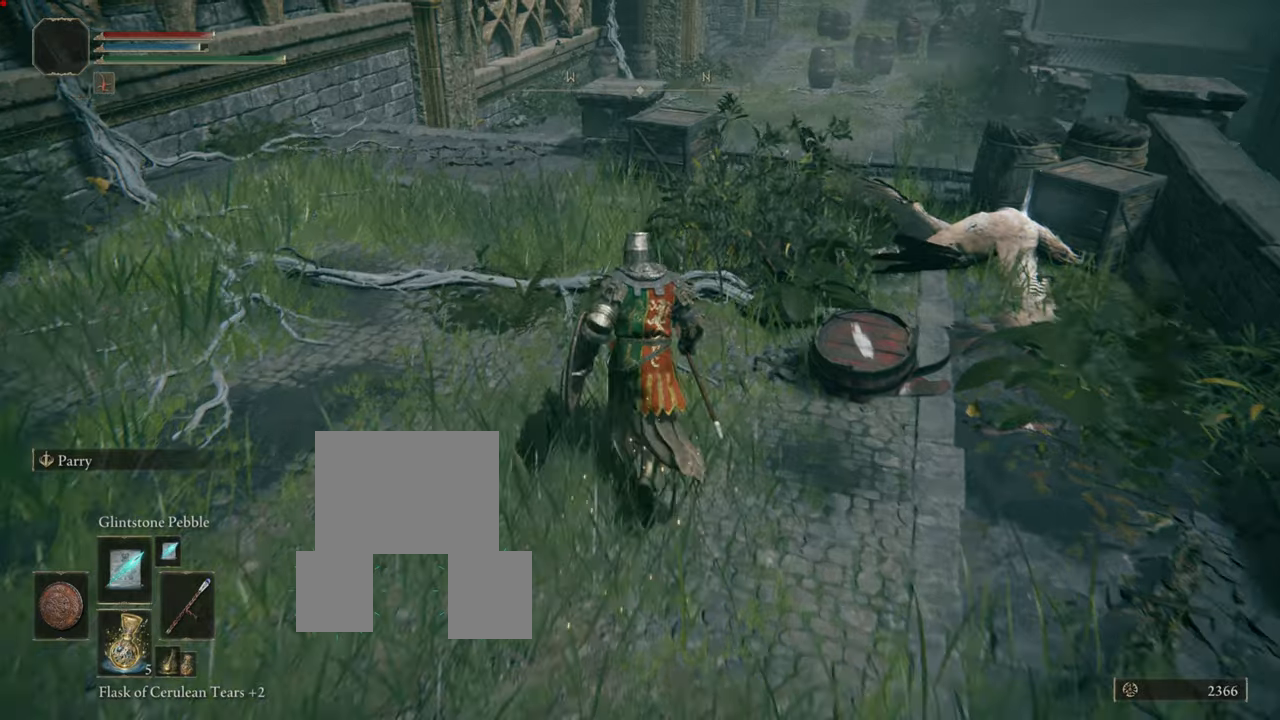
{"buttons": [], "left_stick": "up-right", "right_stick": "center", "events": [[17, "CIRCLE", "up"], [17, "left_stick", "up-right"]]}
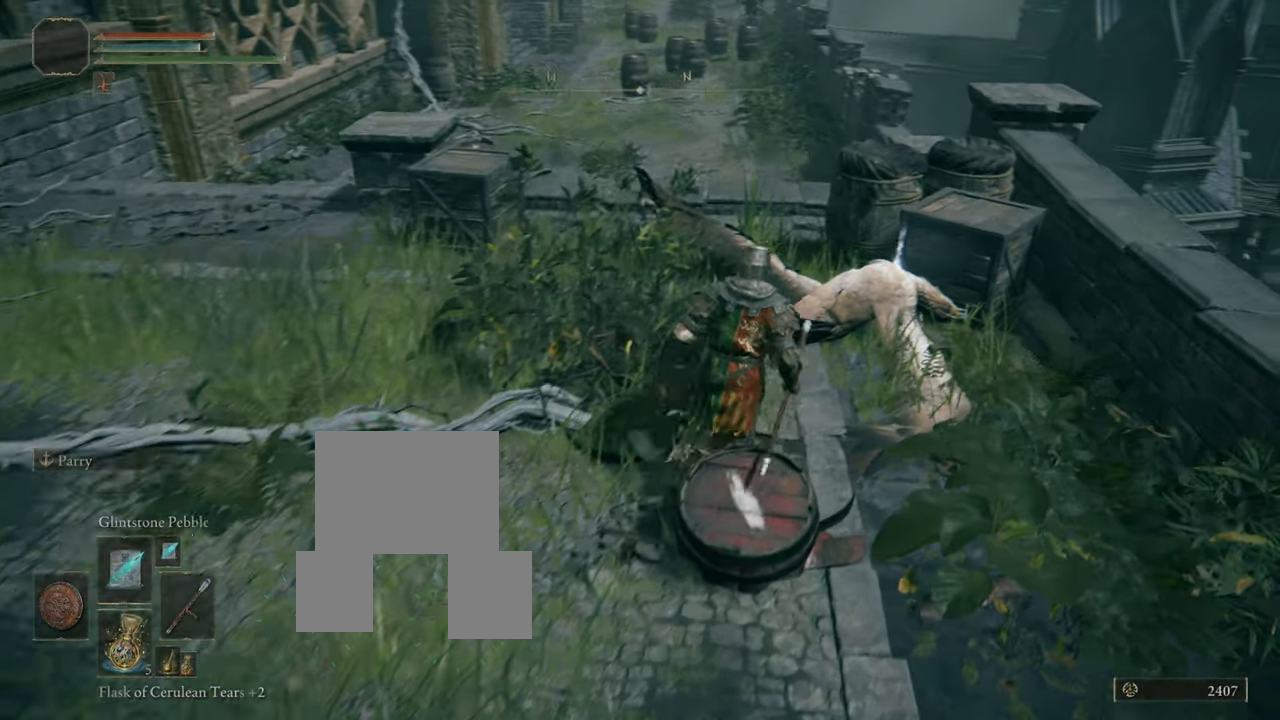
{"buttons": ["TRIANGLE"], "left_stick": "center", "right_stick": "center", "events": [[467, "TRIANGLE", "down"], [484, "left_stick", "center"]]}
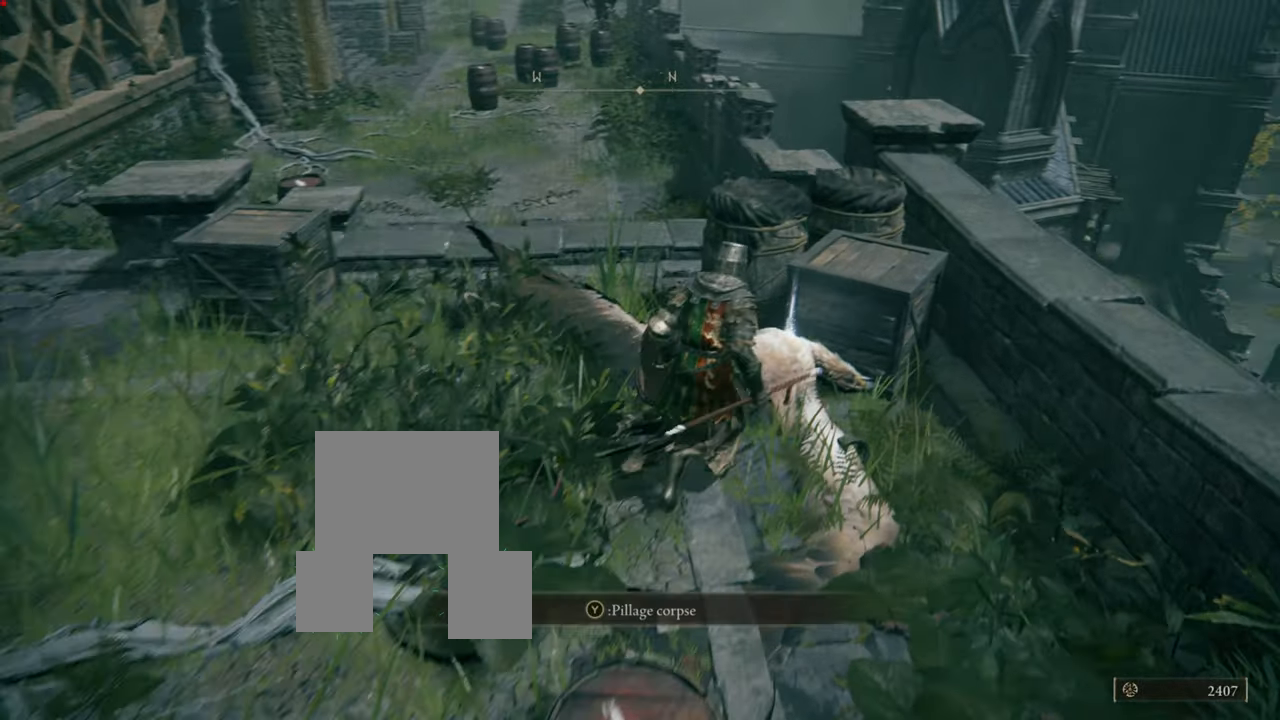
{"buttons": [], "left_stick": "center", "right_stick": "center", "events": [[117, "TRIANGLE", "up"]]}
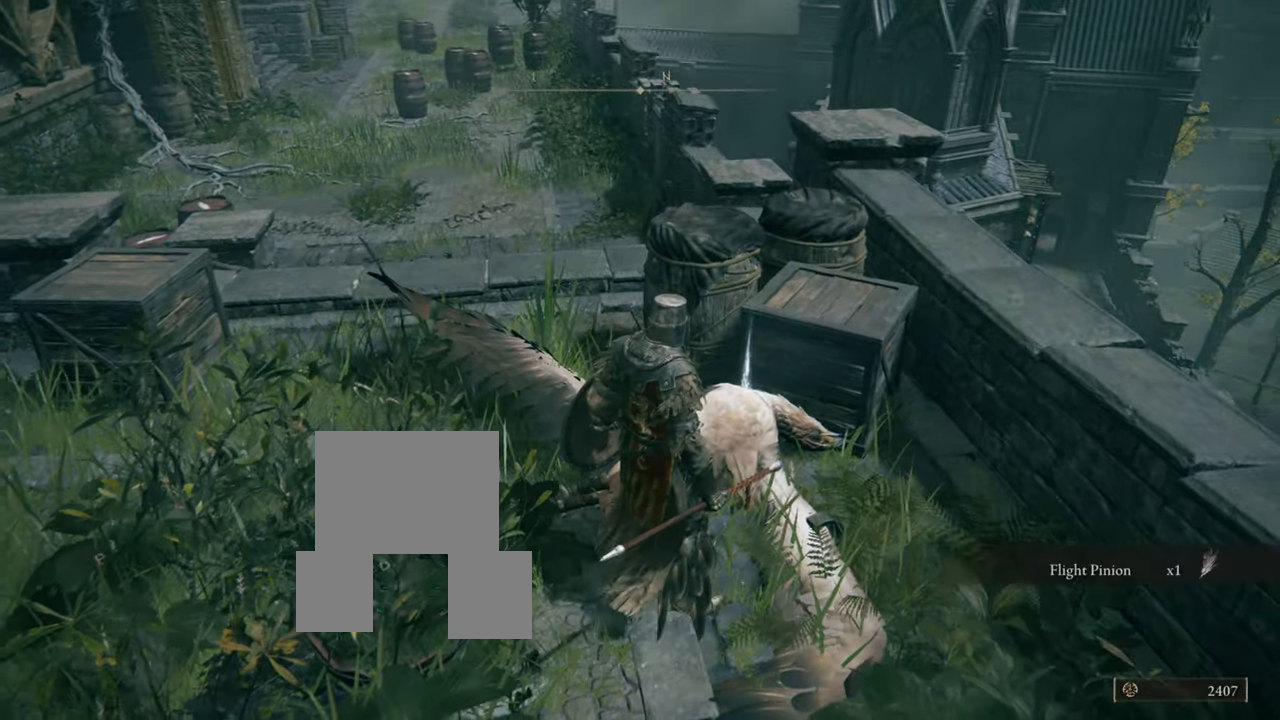
{"buttons": [], "left_stick": "center", "right_stick": "left", "events": [[16, "left_stick", "up-right"], [100, "left_stick", "center"], [233, "right_stick", "left"]]}
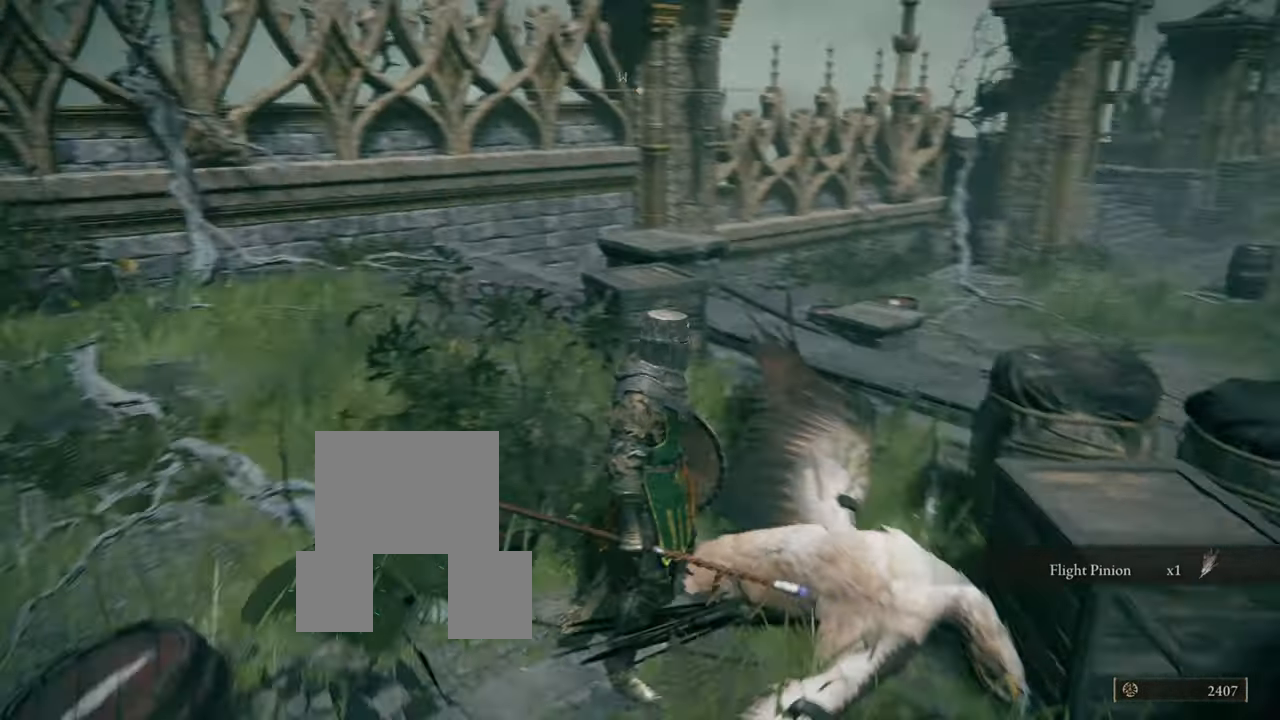
{"buttons": [], "left_stick": "up", "right_stick": "center", "events": [[84, "left_stick", "up"], [401, "right_stick", "center"]]}
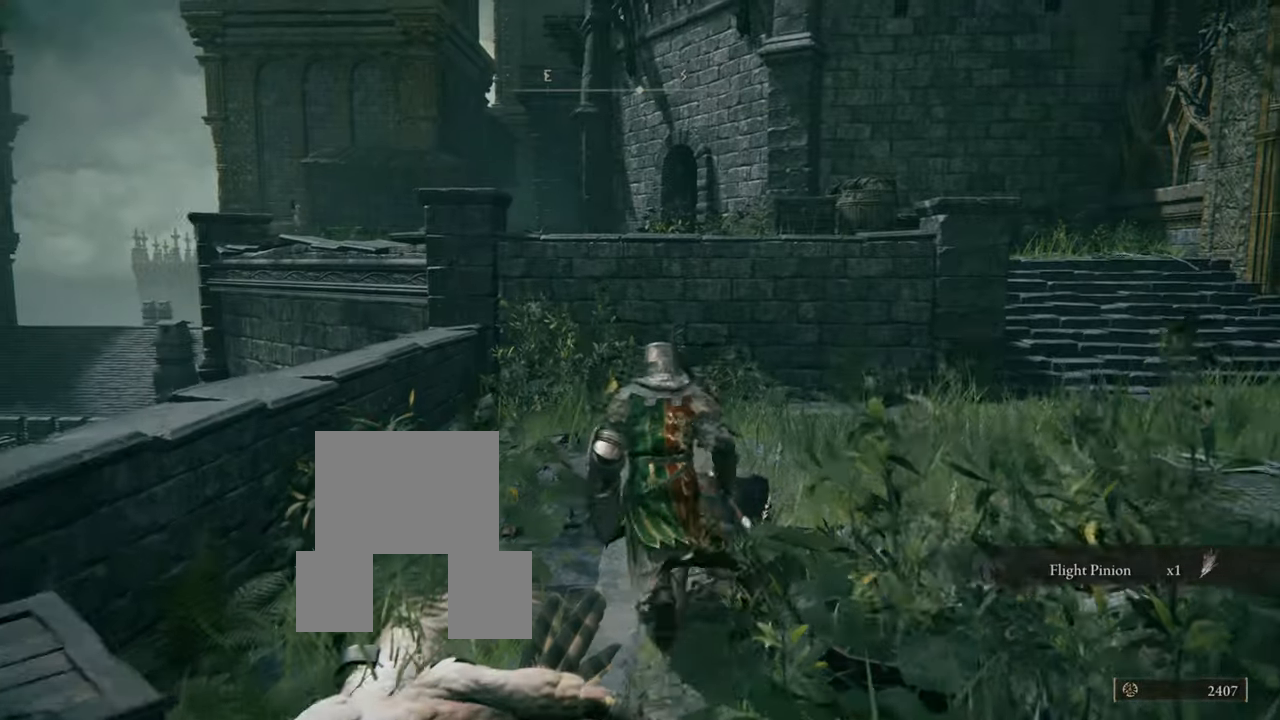
{"buttons": ["CROSS"], "left_stick": "up", "right_stick": "center", "events": [[83, "left_stick", "center"], [333, "left_stick", "up"], [417, "CROSS", "down"]]}
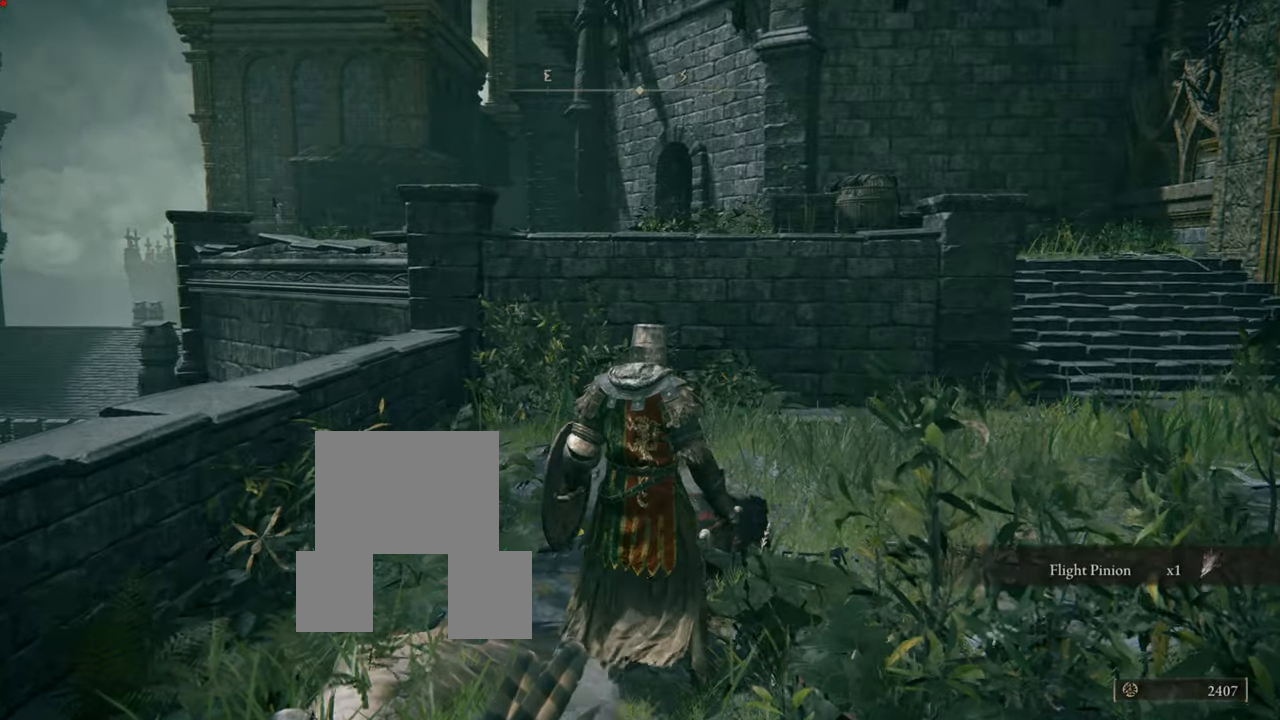
{"buttons": [], "left_stick": "up", "right_stick": "center", "events": [[100, "left_stick", "center"], [100, "right_stick", "right"], [117, "CROSS", "up"], [267, "right_stick", "center"], [334, "left_stick", "up-right"], [401, "left_stick", "up"]]}
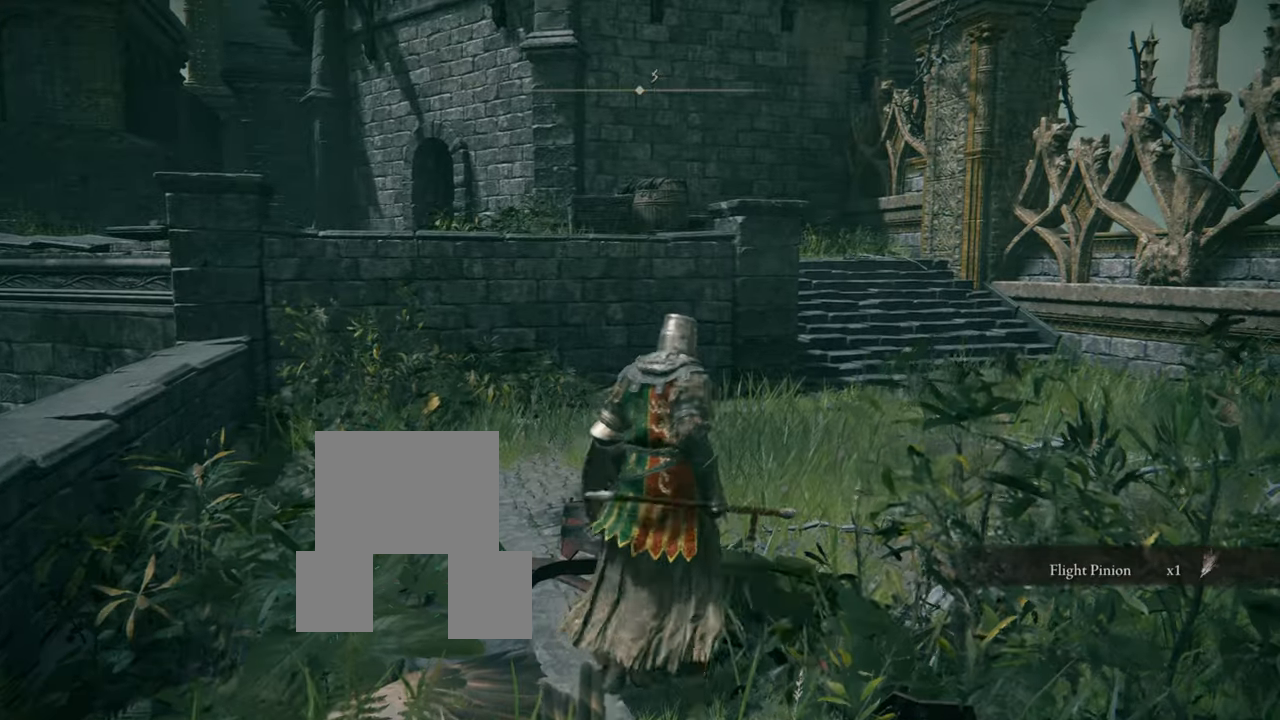
{"buttons": ["CIRCLE"], "left_stick": "up", "right_stick": "center", "events": [[383, "CIRCLE", "down"]]}
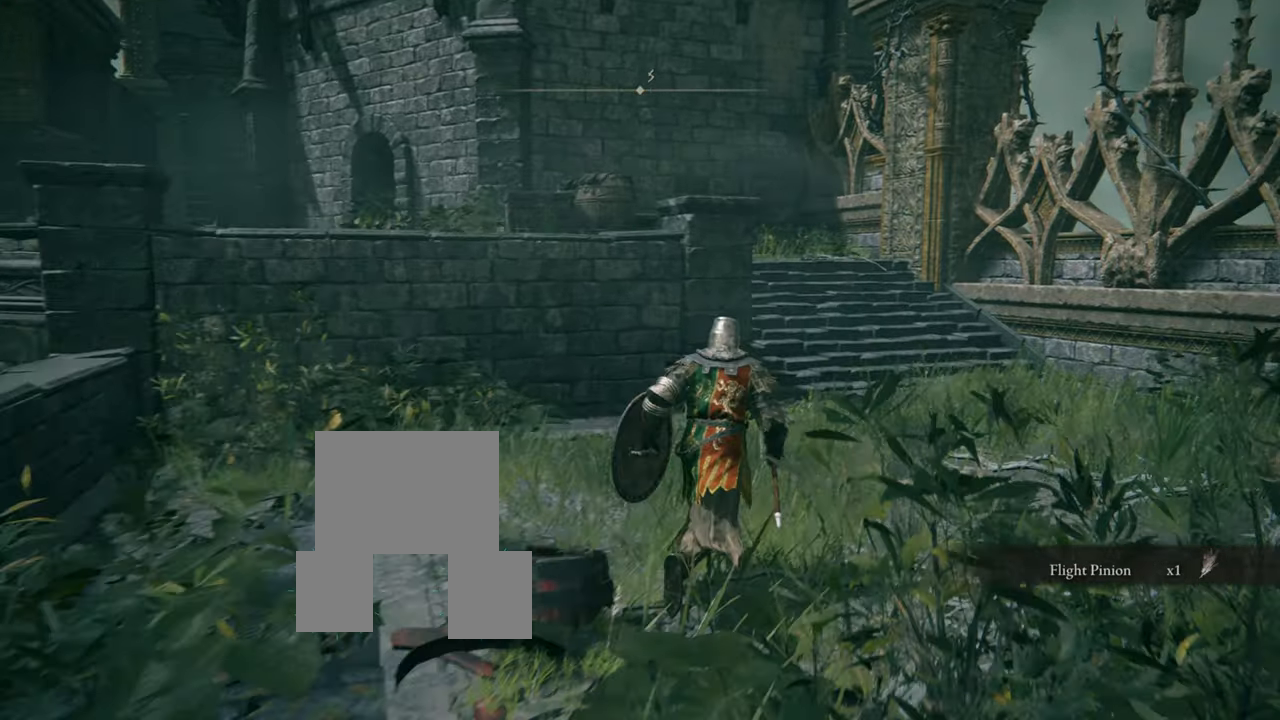
{"buttons": ["CIRCLE"], "left_stick": "up", "right_stick": "center", "events": []}
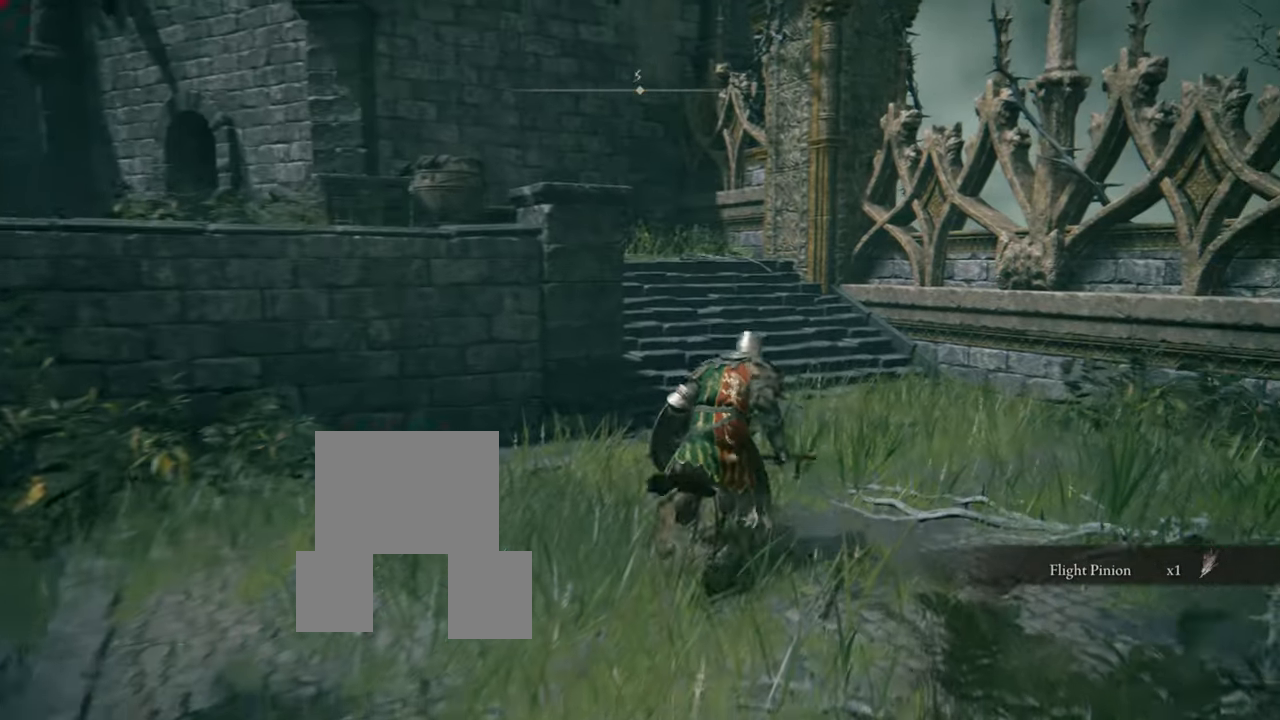
{"buttons": ["CIRCLE"], "left_stick": "up", "right_stick": "center", "events": []}
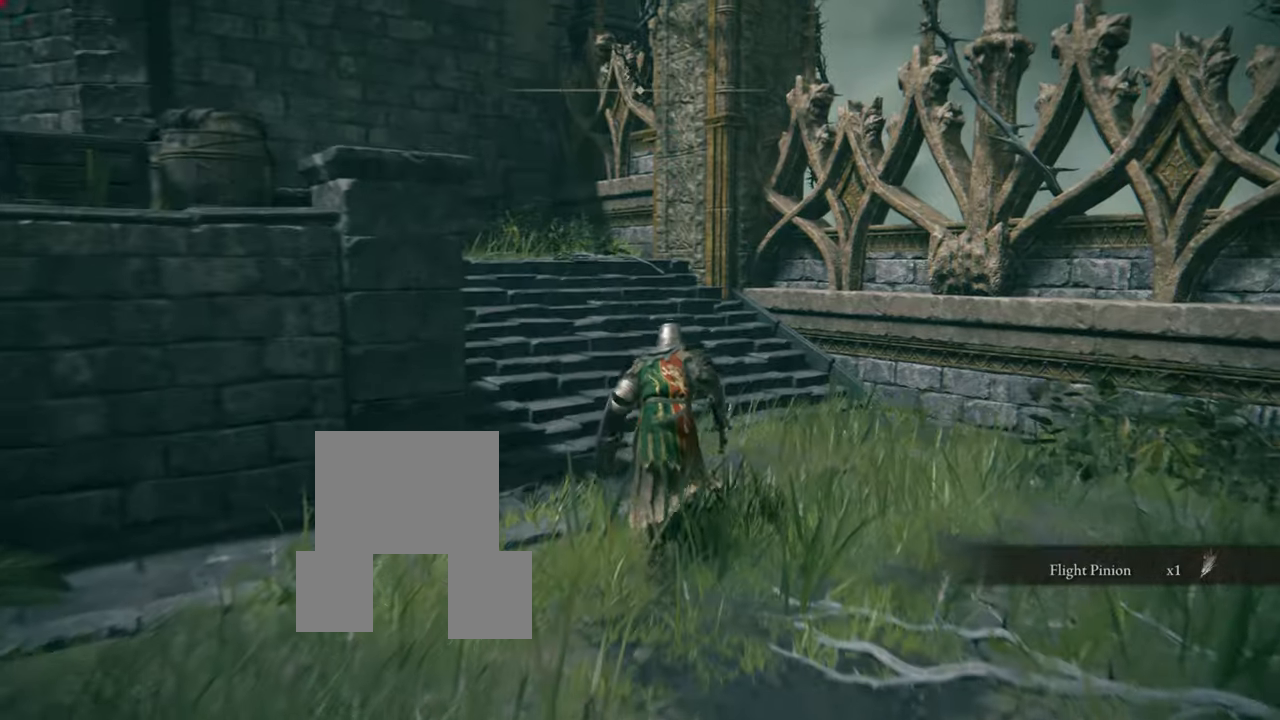
{"buttons": [], "left_stick": "up", "right_stick": "center", "events": [[150, "CIRCLE", "up"], [283, "right_stick", "down-left"], [434, "right_stick", "center"]]}
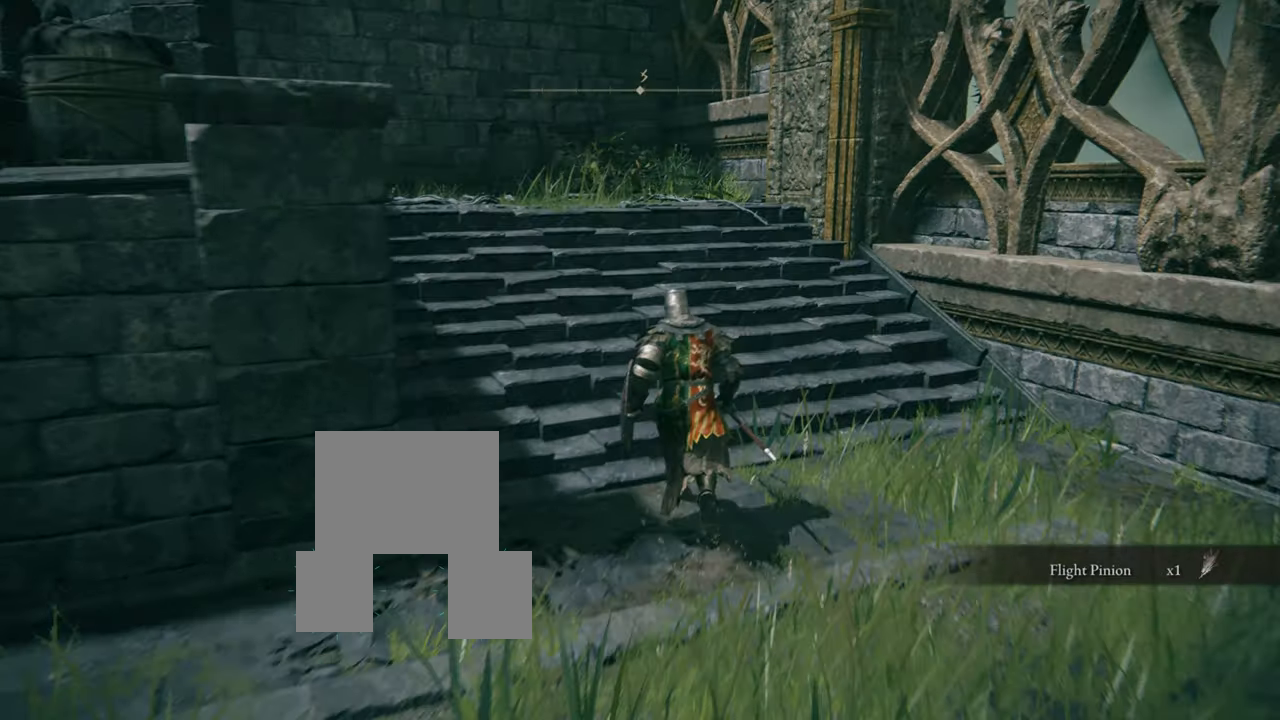
{"buttons": [], "left_stick": "up", "right_stick": "center", "events": []}
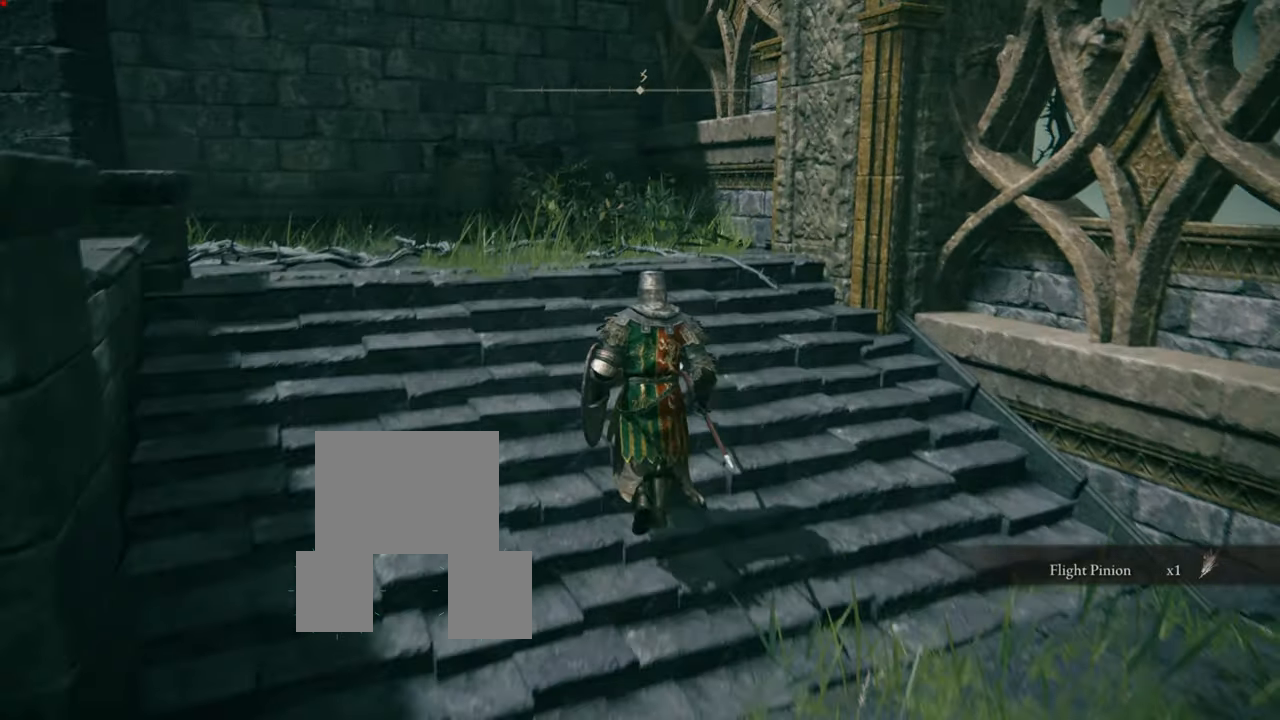
{"buttons": [], "left_stick": "right", "right_stick": "down-right", "events": [[50, "left_stick", "center"], [450, "left_stick", "right"], [500, "right_stick", "down-right"]]}
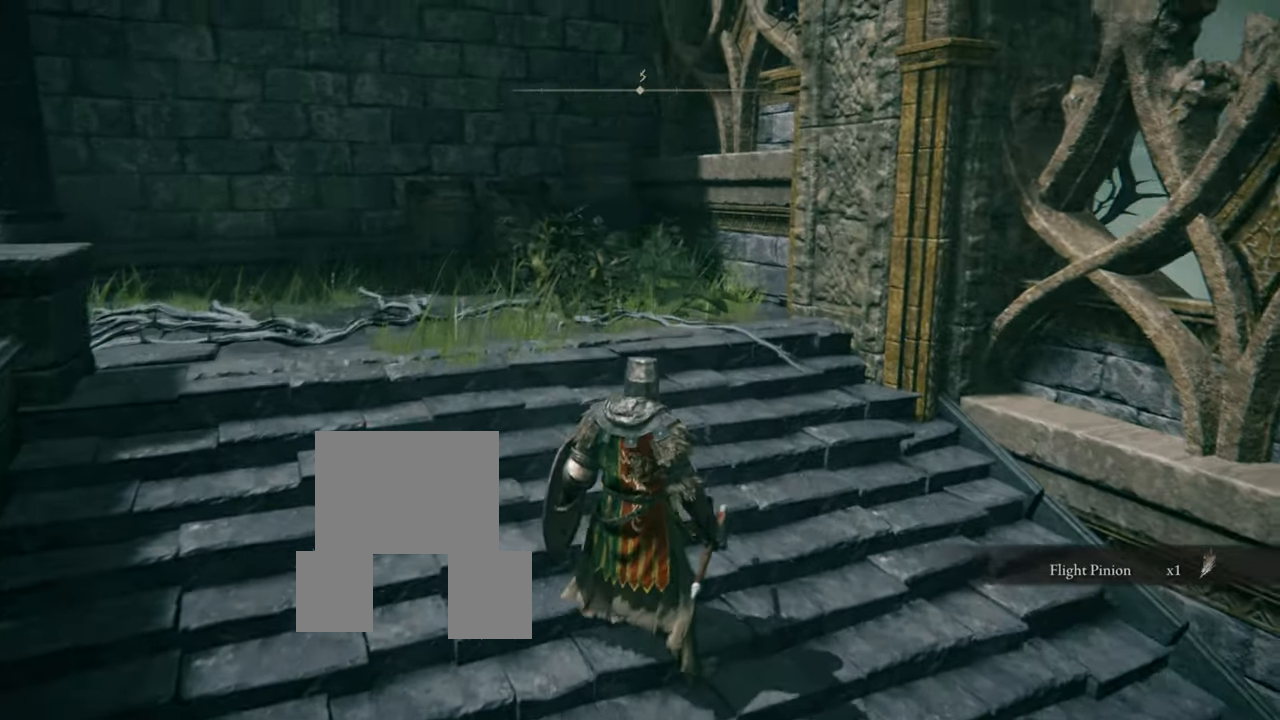
{"buttons": [], "left_stick": "up-right", "right_stick": "down-right", "events": [[417, "left_stick", "up-right"]]}
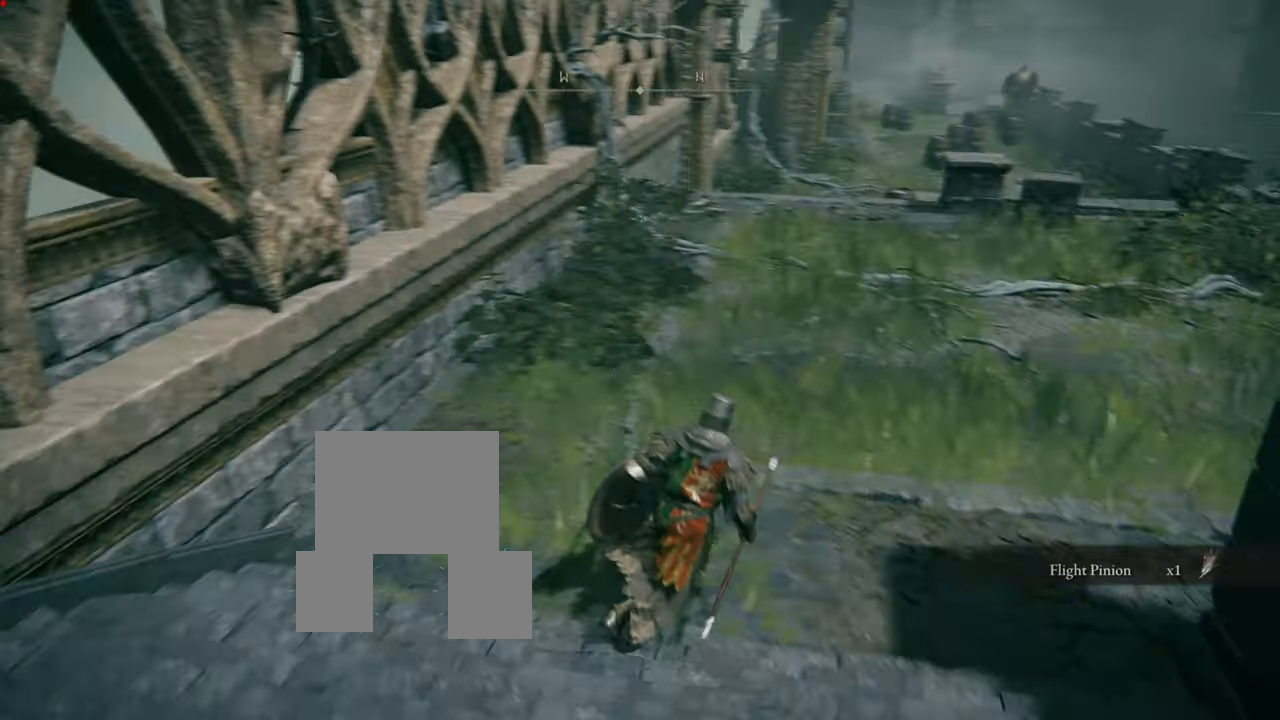
{"buttons": [], "left_stick": "up", "right_stick": "center", "events": [[83, "right_stick", "right"], [217, "left_stick", "up"], [233, "right_stick", "center"]]}
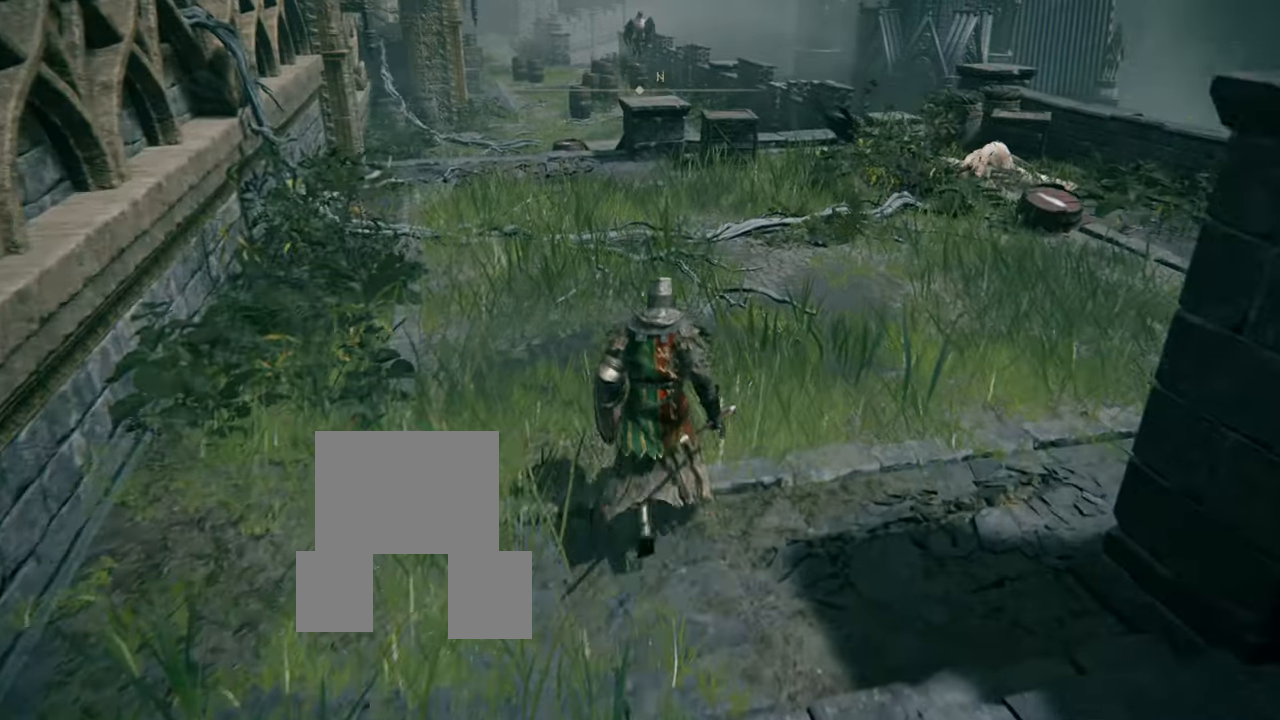
{"buttons": ["CIRCLE"], "left_stick": "up", "right_stick": "center", "events": [[17, "CIRCLE", "down"]]}
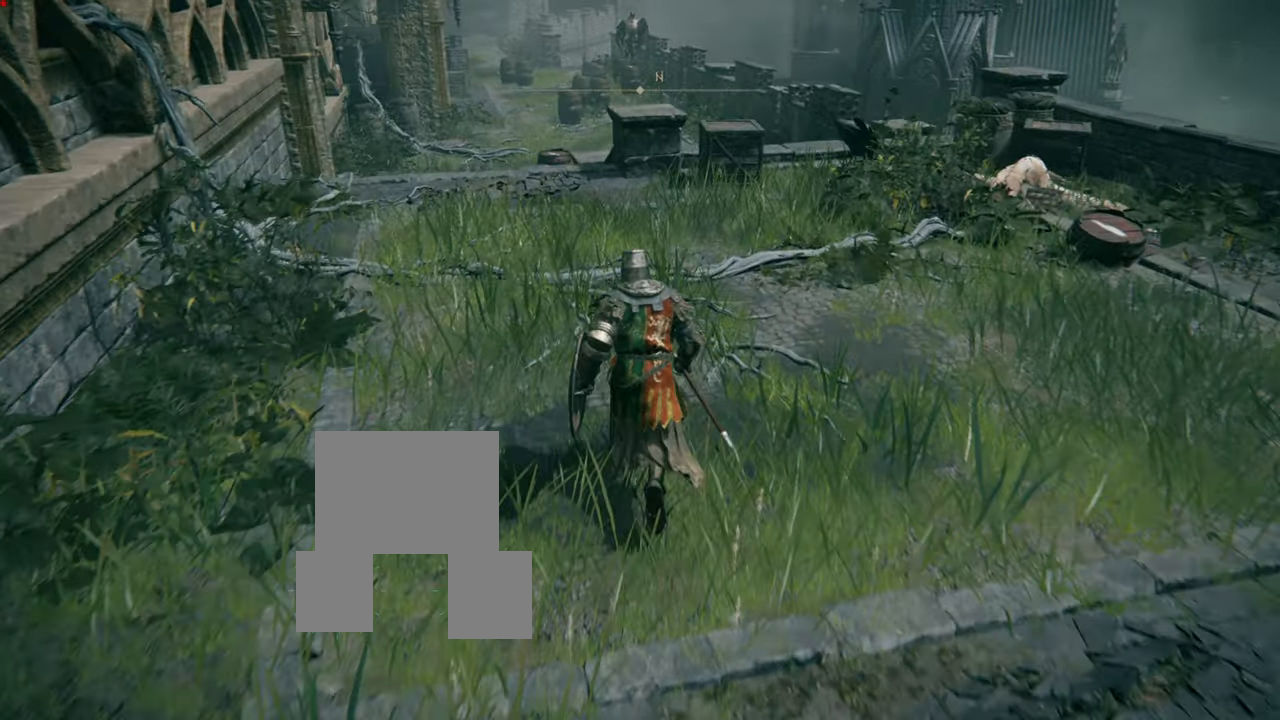
{"buttons": ["CIRCLE"], "left_stick": "up", "right_stick": "center", "events": []}
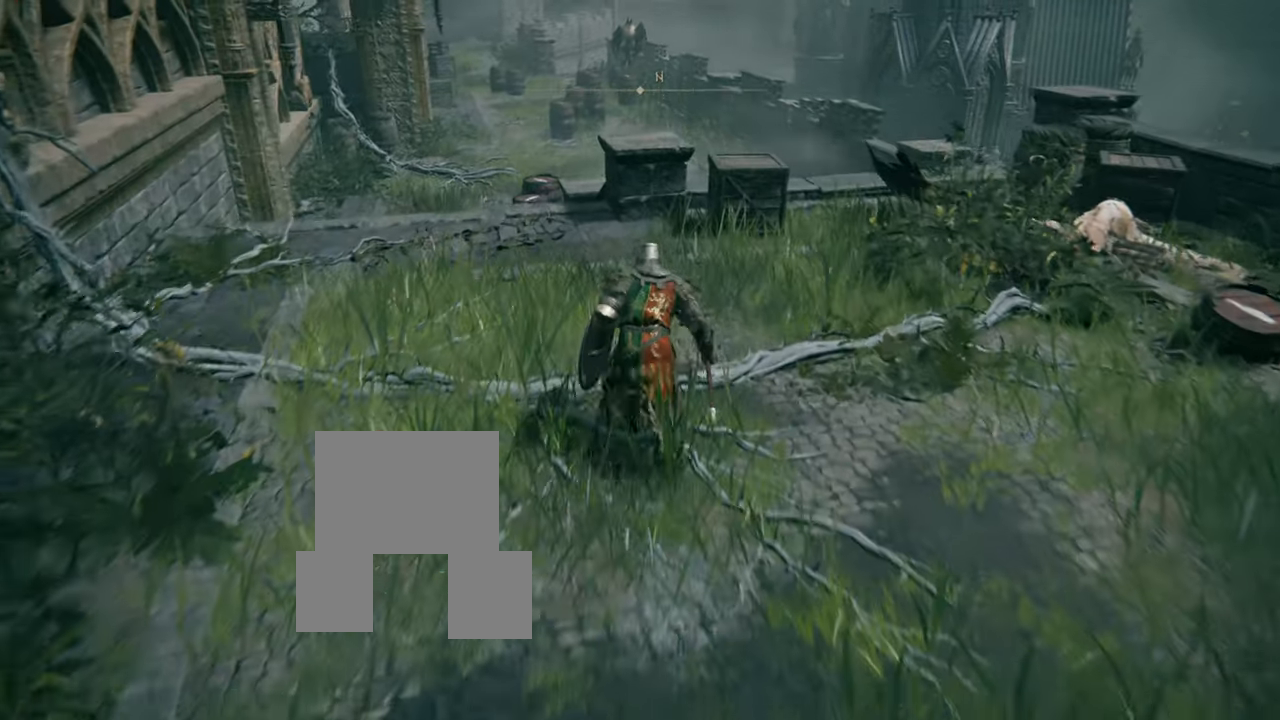
{"buttons": ["CIRCLE"], "left_stick": "up", "right_stick": "center", "events": []}
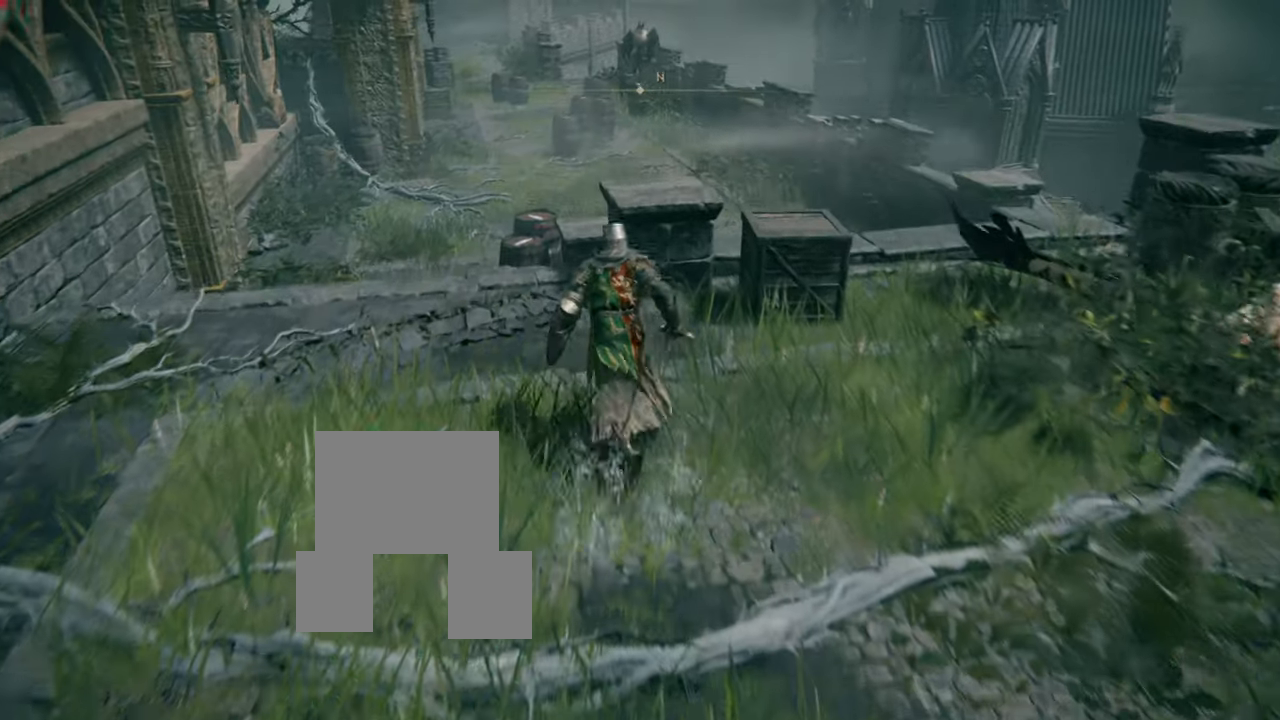
{"buttons": [], "left_stick": "center", "right_stick": "center", "events": [[117, "CIRCLE", "up"], [317, "left_stick", "center"]]}
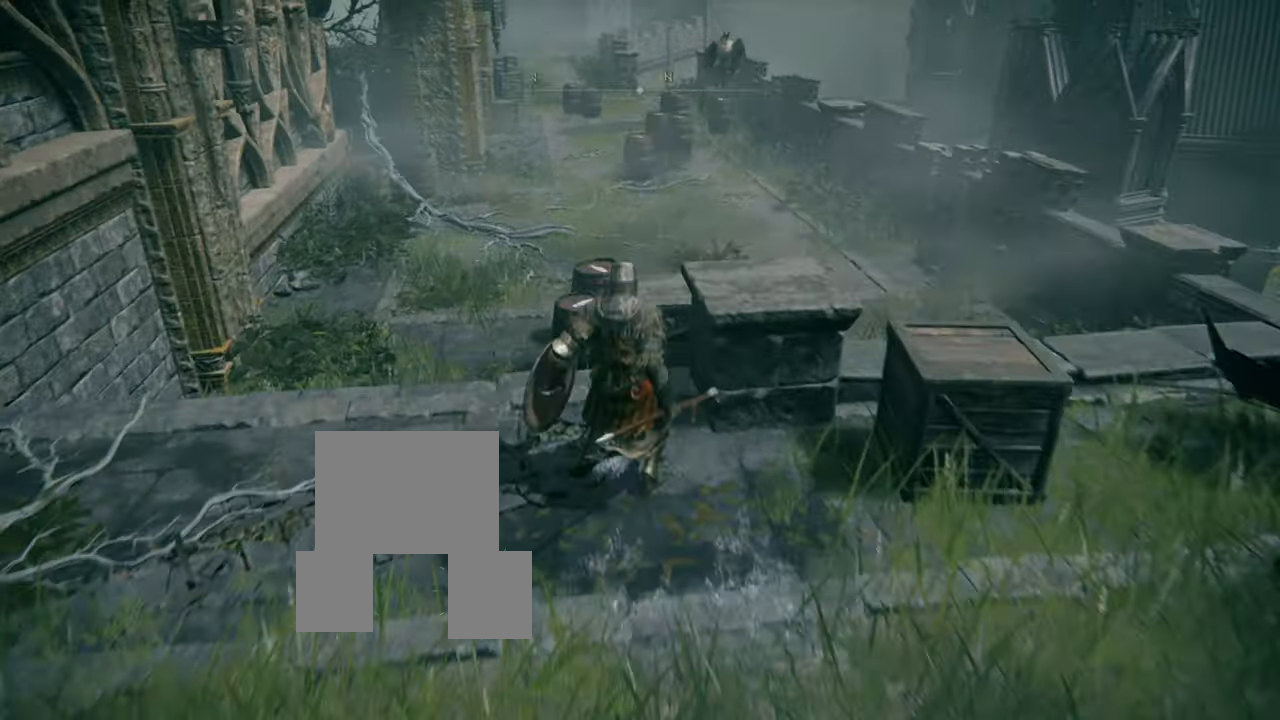
{"buttons": [], "left_stick": "left", "right_stick": "down-right", "events": [[301, "right_stick", "down-right"], [400, "left_stick", "left"]]}
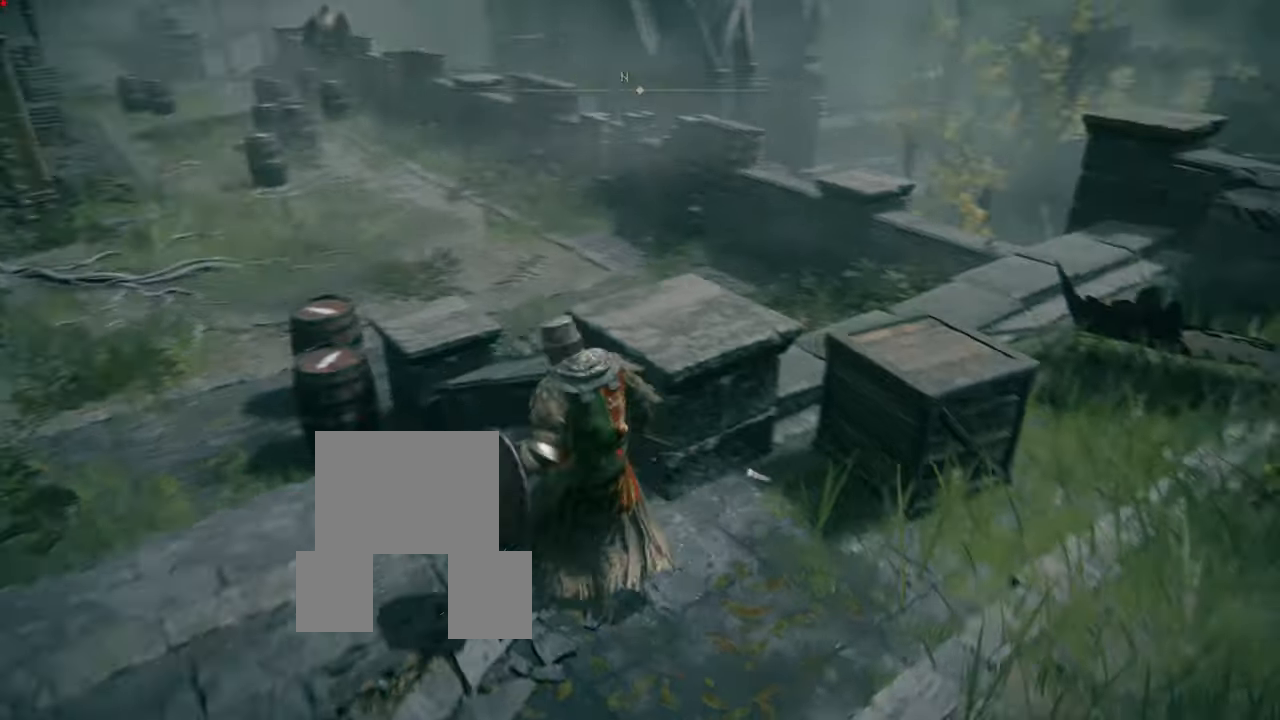
{"buttons": [], "left_stick": "left", "right_stick": "center", "events": [[33, "left_stick", "center"], [67, "right_stick", "center"], [367, "left_stick", "left"]]}
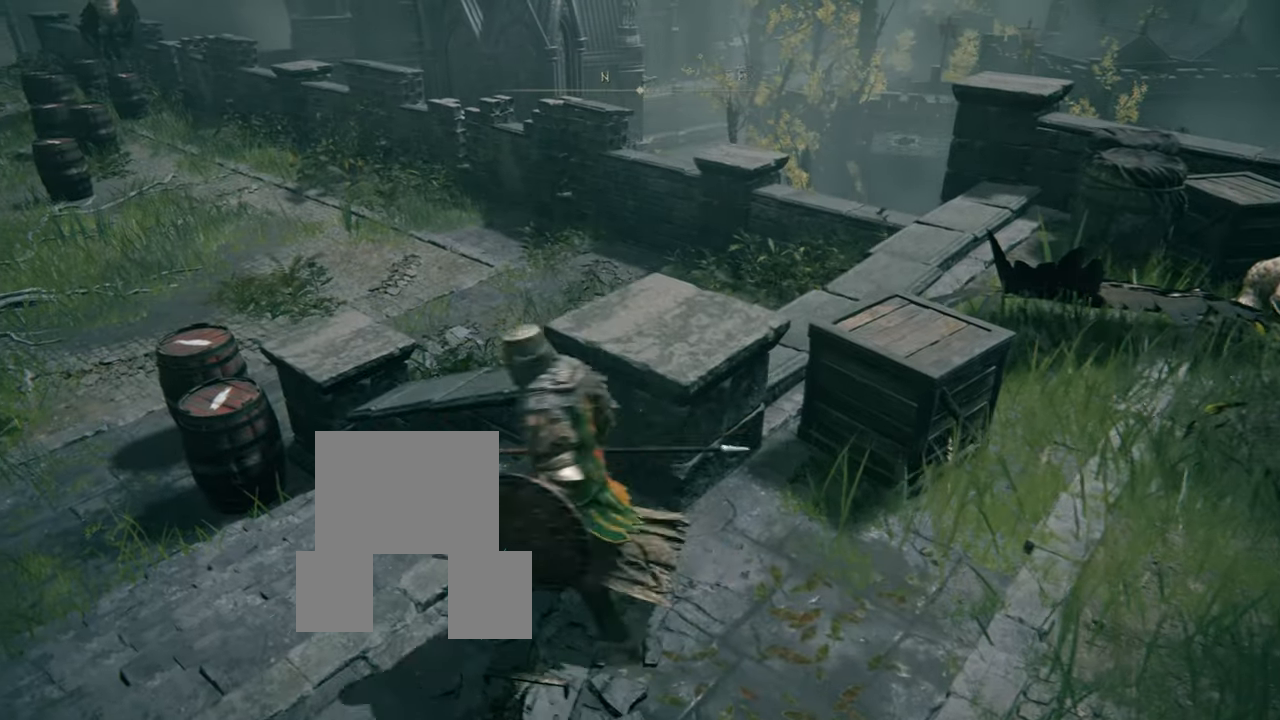
{"buttons": ["CIRCLE"], "left_stick": "up-left", "right_stick": "center", "events": [[150, "CIRCLE", "down"], [417, "left_stick", "up-left"]]}
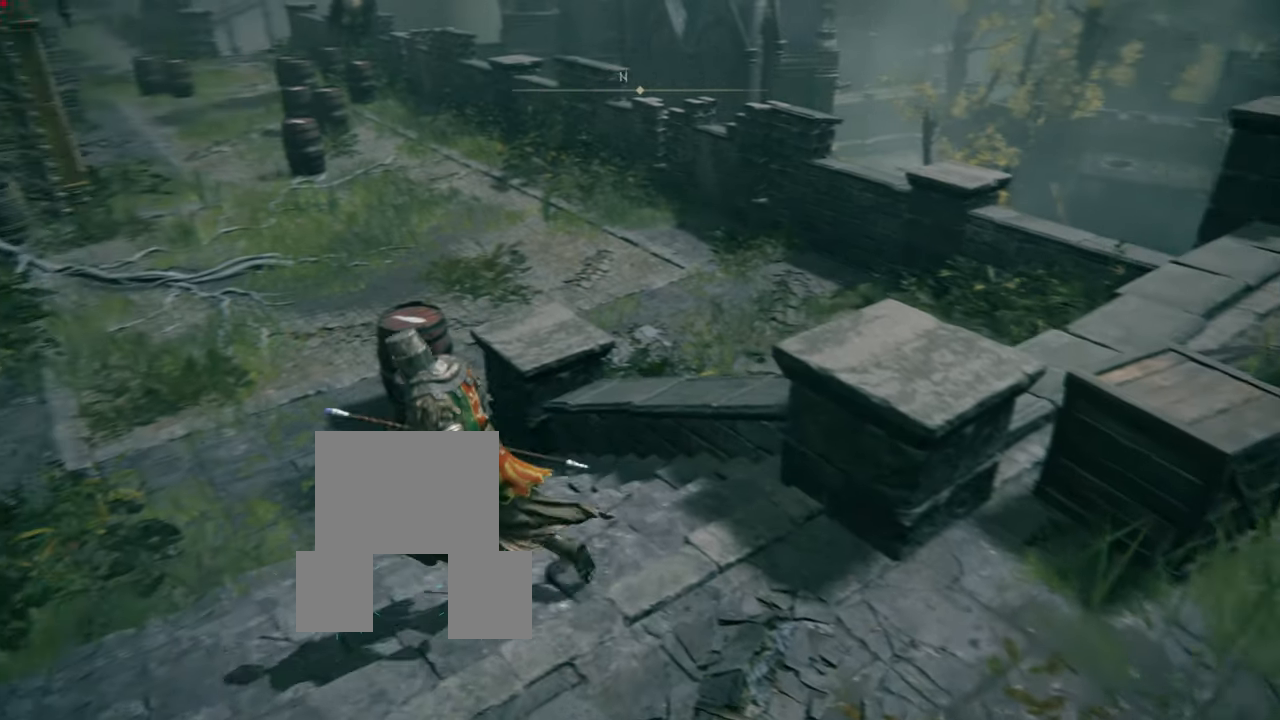
{"buttons": [], "left_stick": "up", "right_stick": "center", "events": [[417, "CIRCLE", "up"], [417, "left_stick", "up"]]}
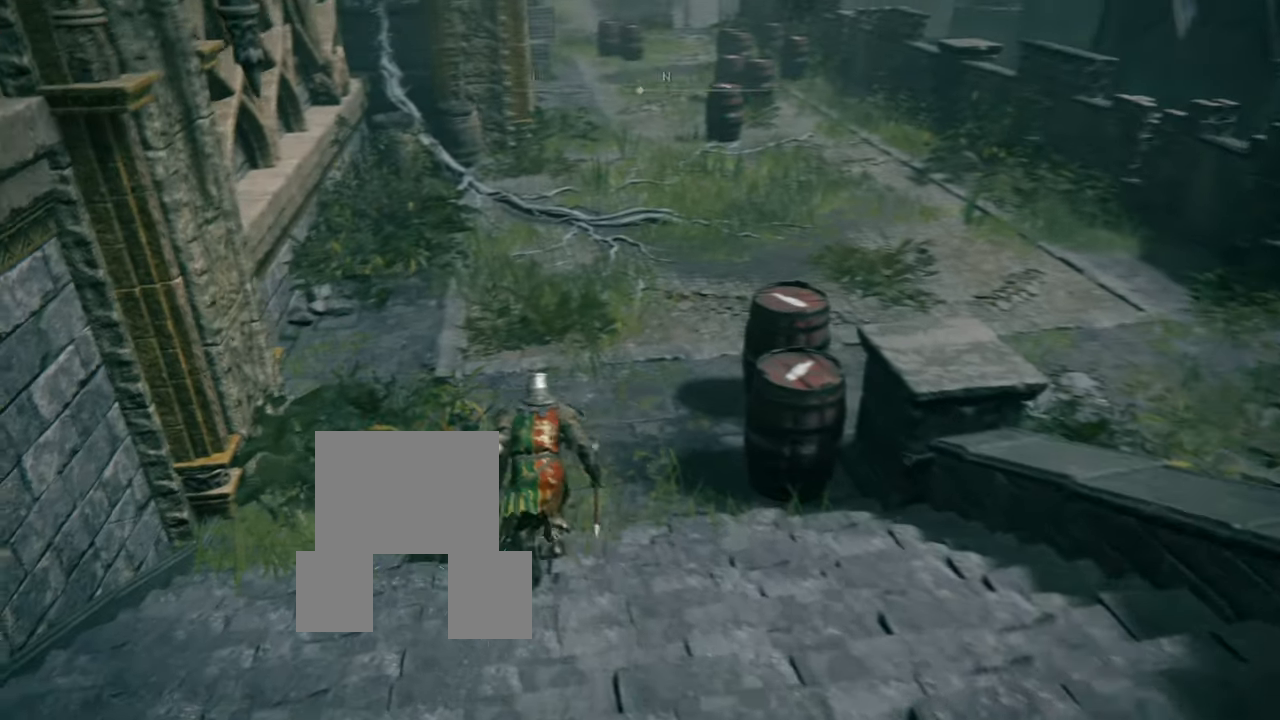
{"buttons": [], "left_stick": "up", "right_stick": "center", "events": [[150, "right_stick", "up"], [417, "right_stick", "center"]]}
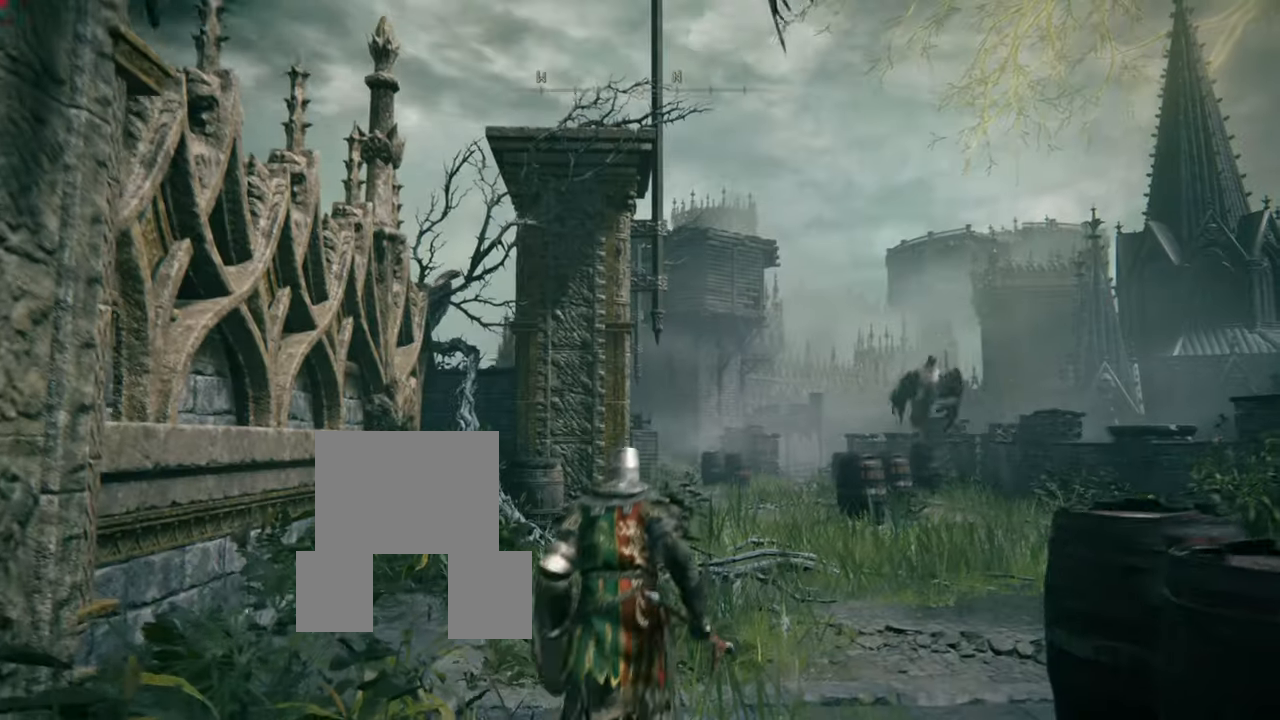
{"buttons": [], "left_stick": "up", "right_stick": "center", "events": [[67, "R3", "down"], [217, "R3", "up"]]}